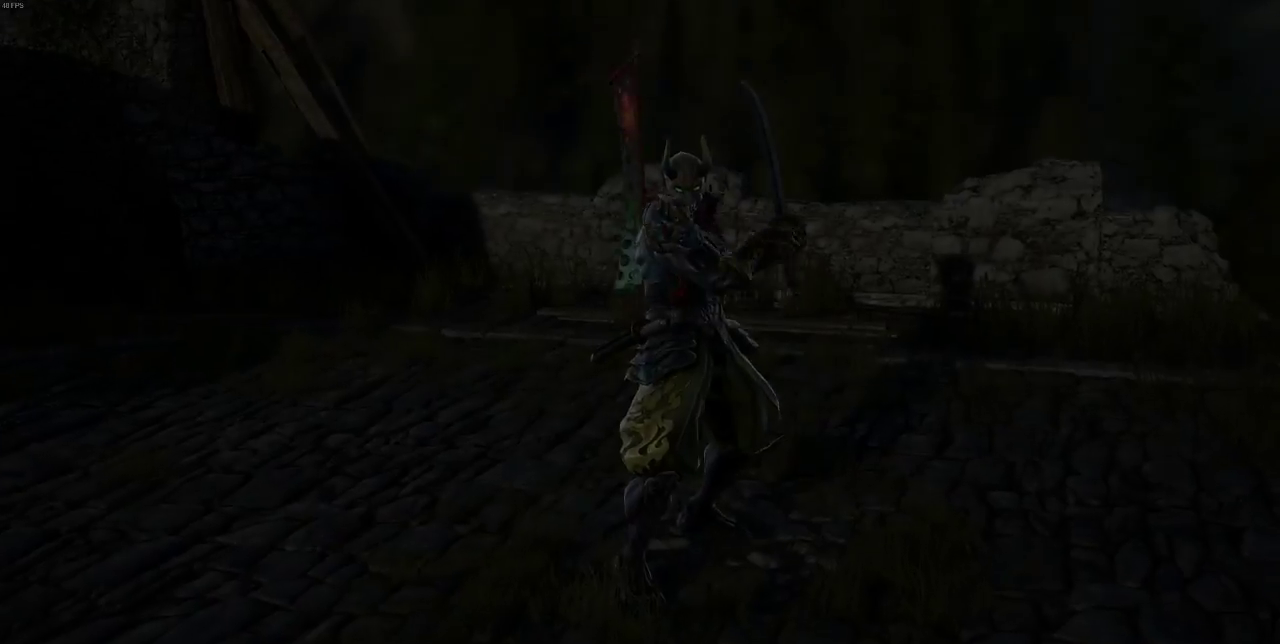
Gameplay with a controller (arcade stick); each line is a JSON object with the inputs held at the frame after it. "events" lists button and stick changes between this image and that frame as [ms after this image, input, new state], when the widget could be followed in between. Not read: L3 R3.
{"buttons": [], "events": [[350, "DPAD_UP", "down"], [483, "DPAD_UP", "up"]]}
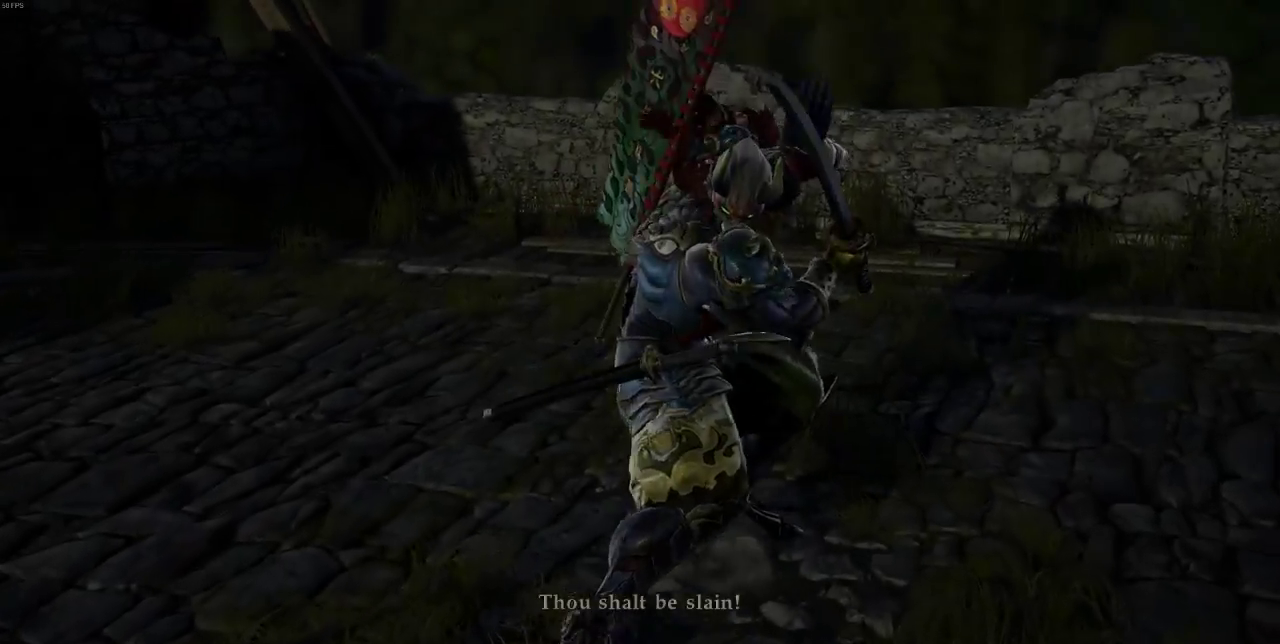
{"buttons": ["DPAD_UP"], "events": [[50, "DPAD_UP", "down"], [183, "DPAD_UP", "up"], [383, "DPAD_UP", "down"]]}
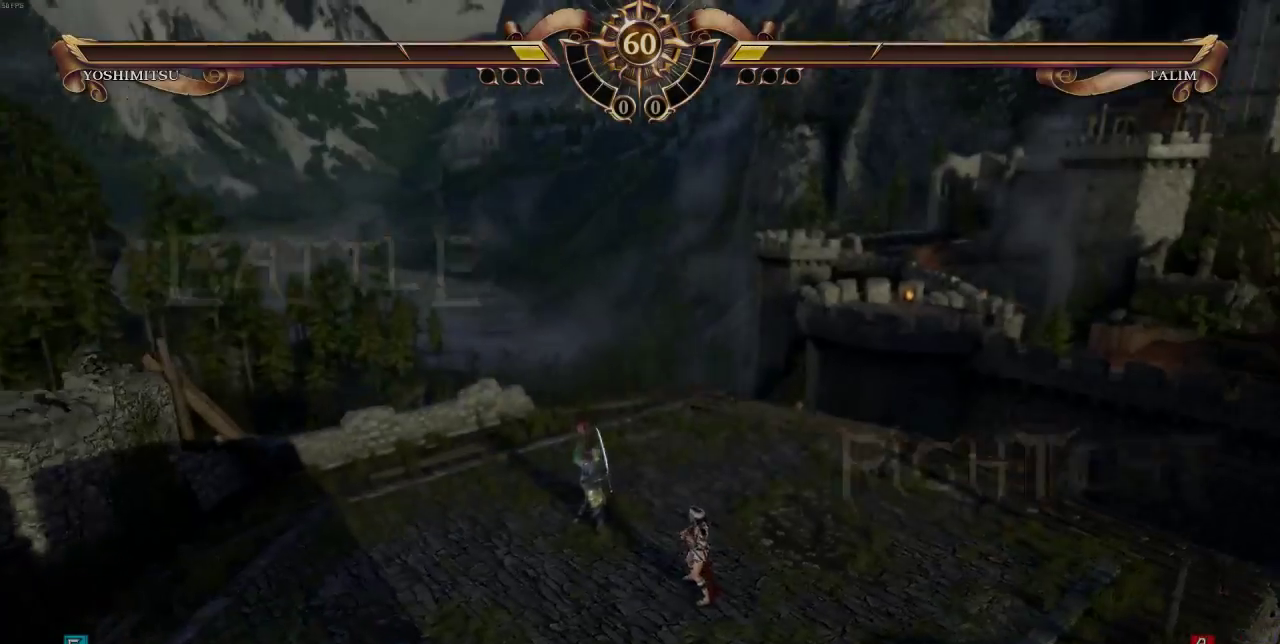
{"buttons": [], "events": [[83, "DPAD_UP", "up"], [183, "DPAD_UP", "down"], [250, "DPAD_UP", "up"], [383, "DPAD_UP", "down"], [483, "DPAD_UP", "up"]]}
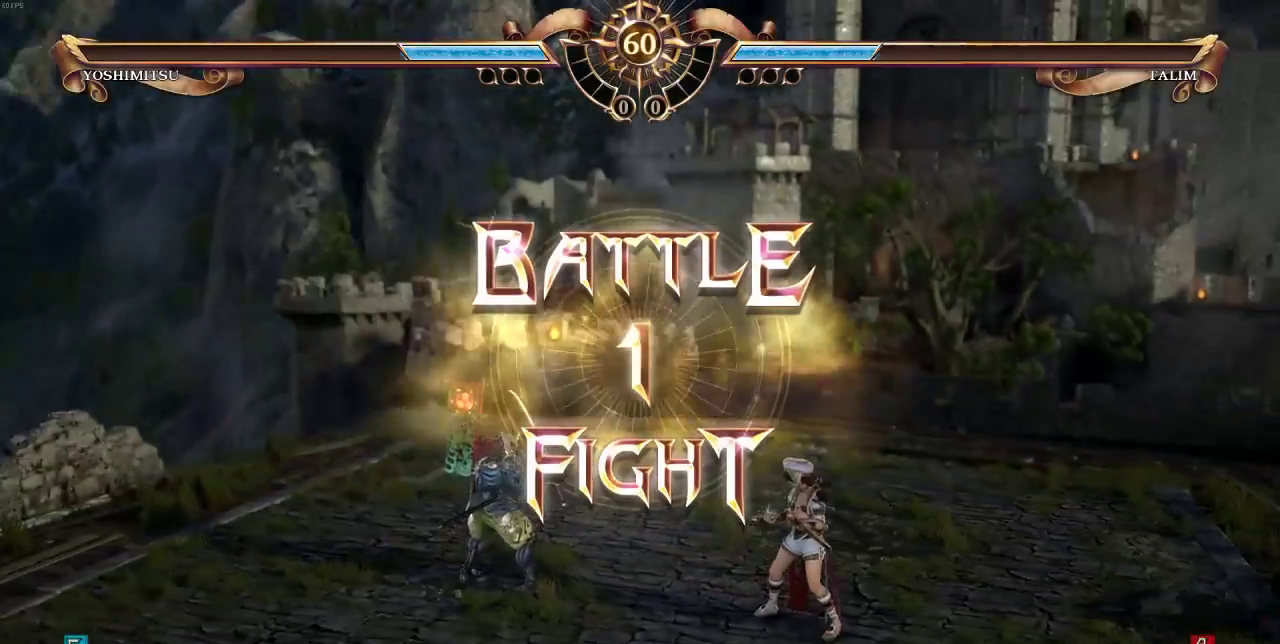
{"buttons": [], "events": [[217, "DPAD_UP", "down"], [283, "DPAD_UP", "up"]]}
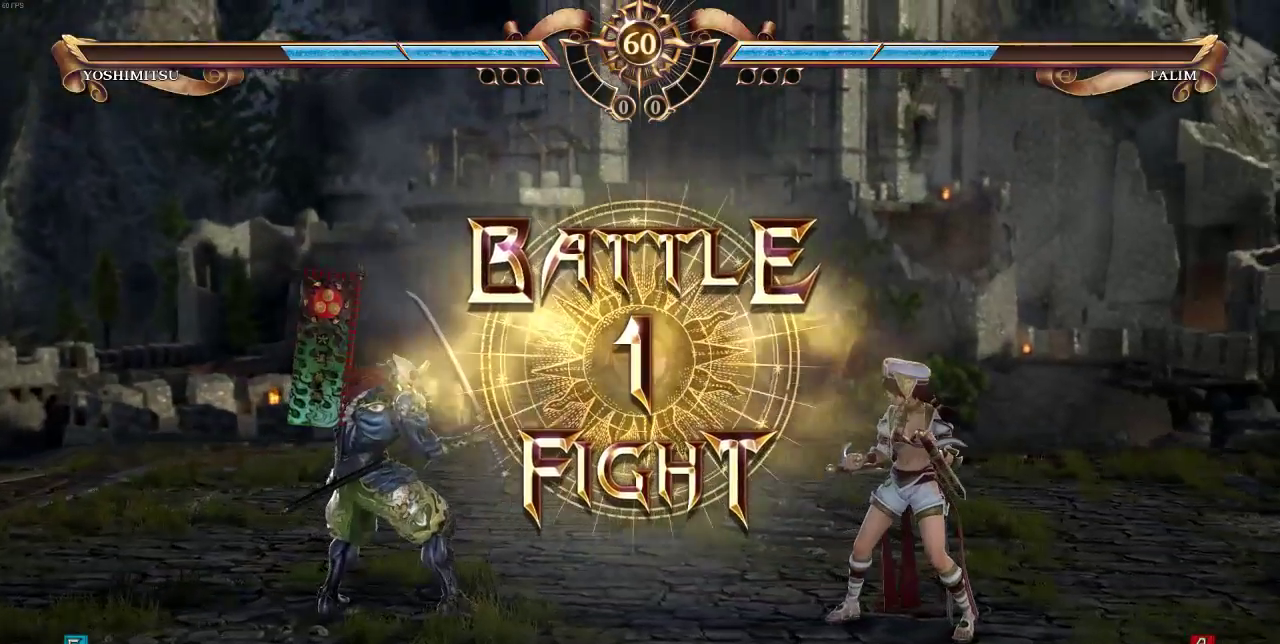
{"buttons": [], "events": []}
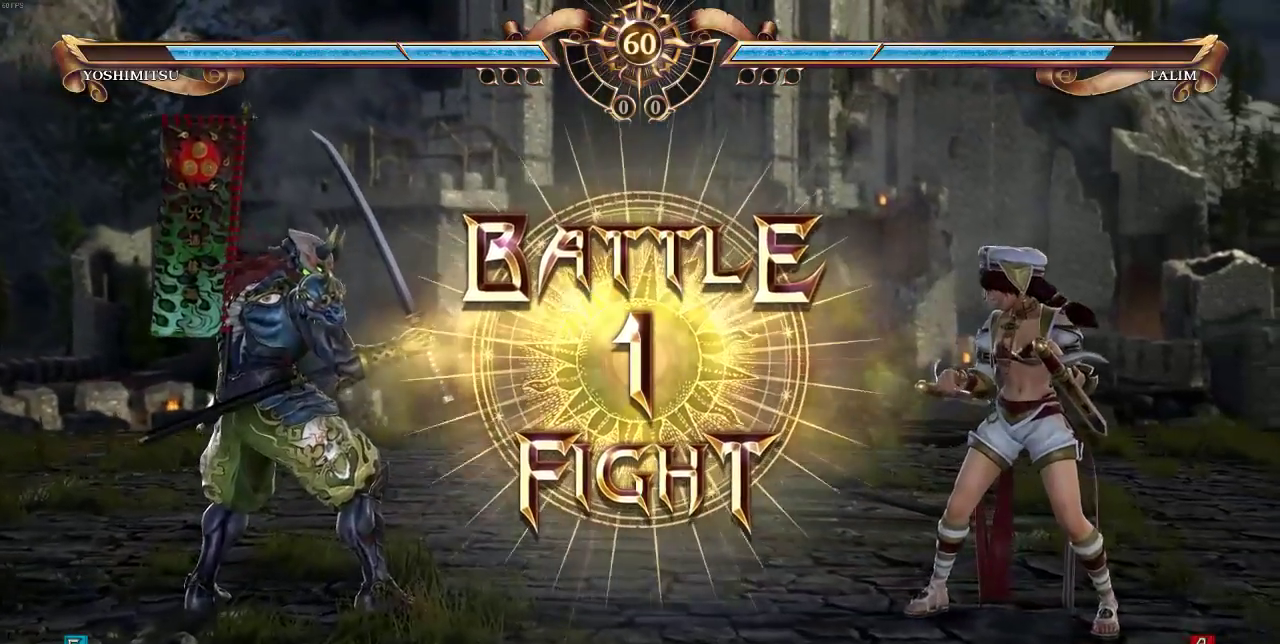
{"buttons": ["DPAD_LEFT"], "events": [[217, "DPAD_LEFT", "down"]]}
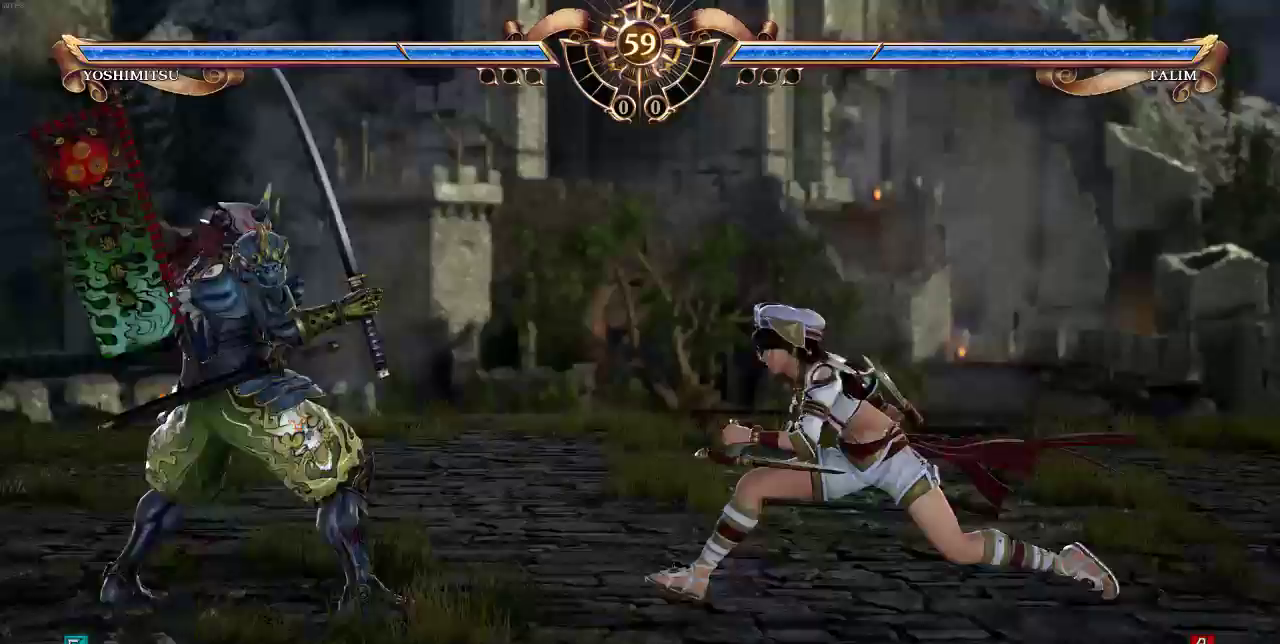
{"buttons": [], "events": [[17, "DPAD_LEFT", "up"], [17, "SELECT", "down"], [50, "CROSS", "down"], [183, "CROSS", "up"], [217, "SELECT", "up"]]}
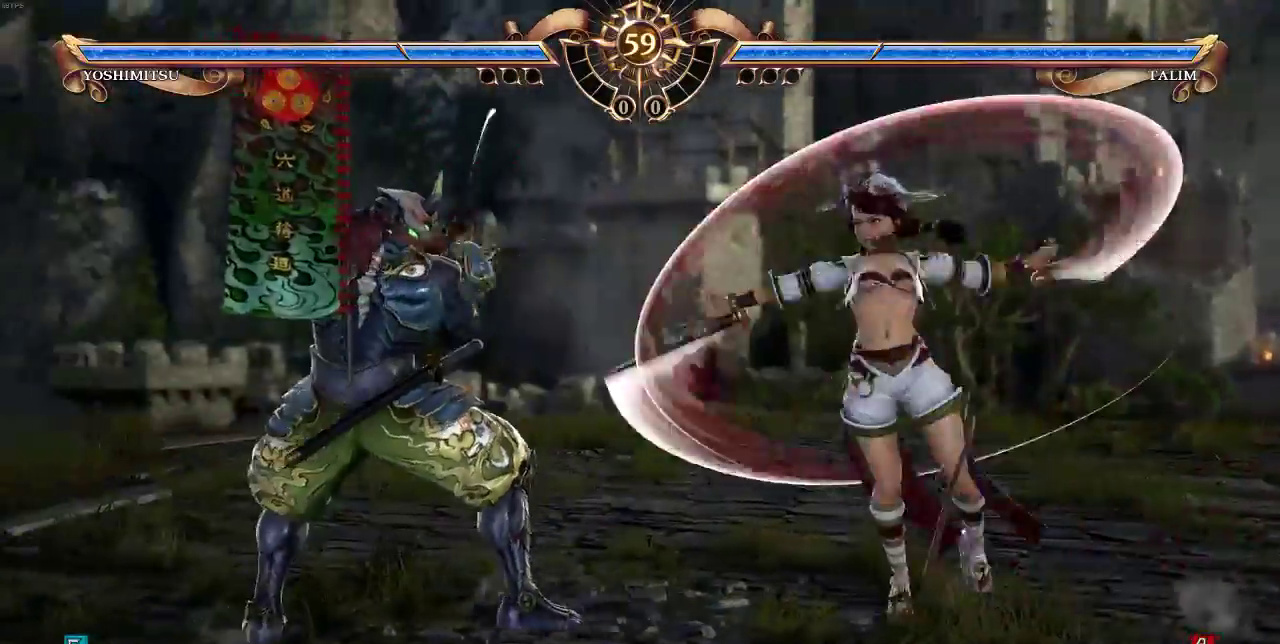
{"buttons": ["DPAD_DOWN"], "events": [[183, "DPAD_RIGHT", "down"], [283, "DPAD_DOWN", "down"], [283, "DPAD_RIGHT", "up"]]}
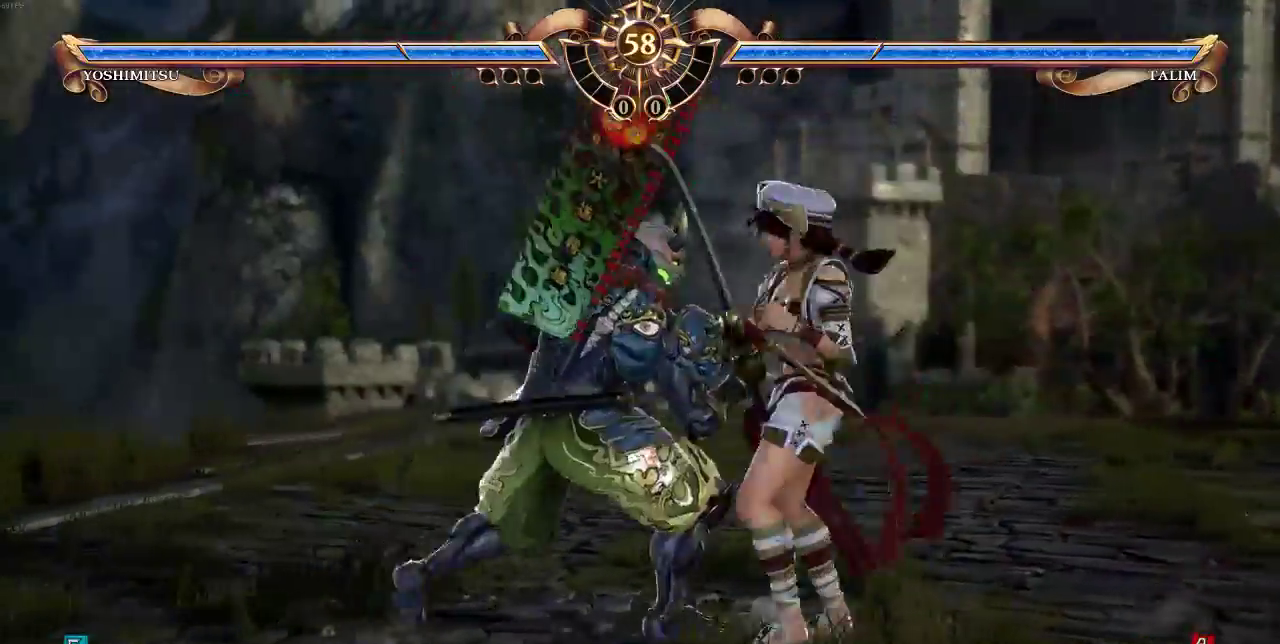
{"buttons": [], "events": [[50, "DPAD_DOWN", "up"], [83, "TRIANGLE", "down"], [250, "TRIANGLE", "up"]]}
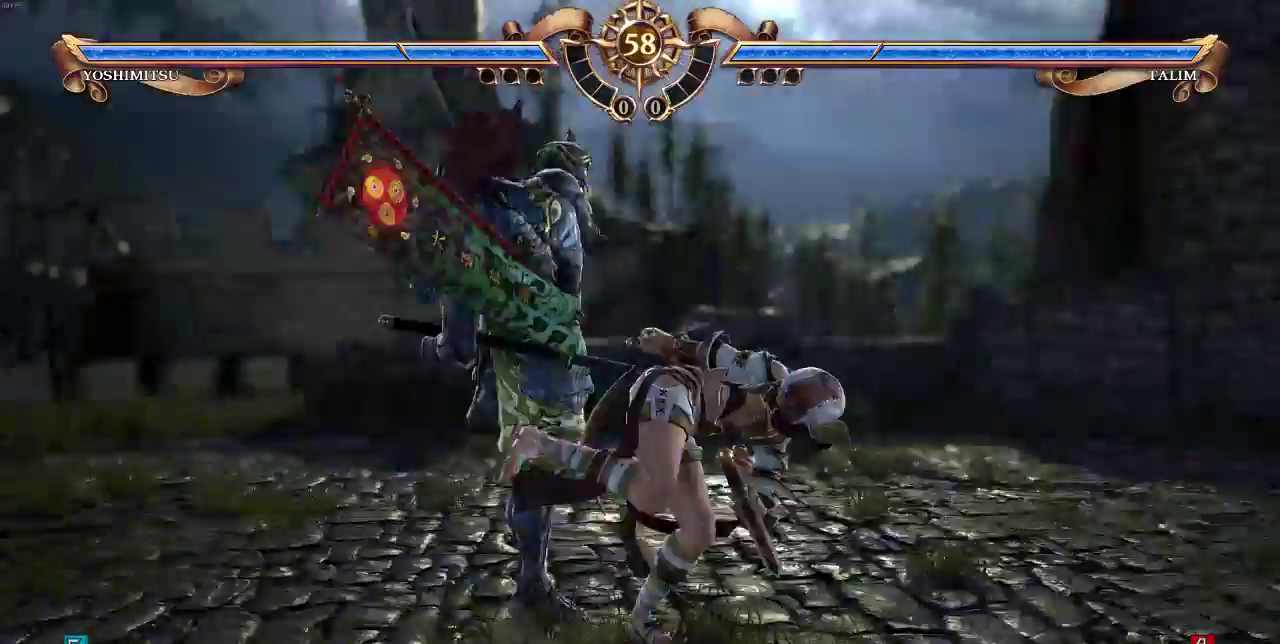
{"buttons": [], "events": []}
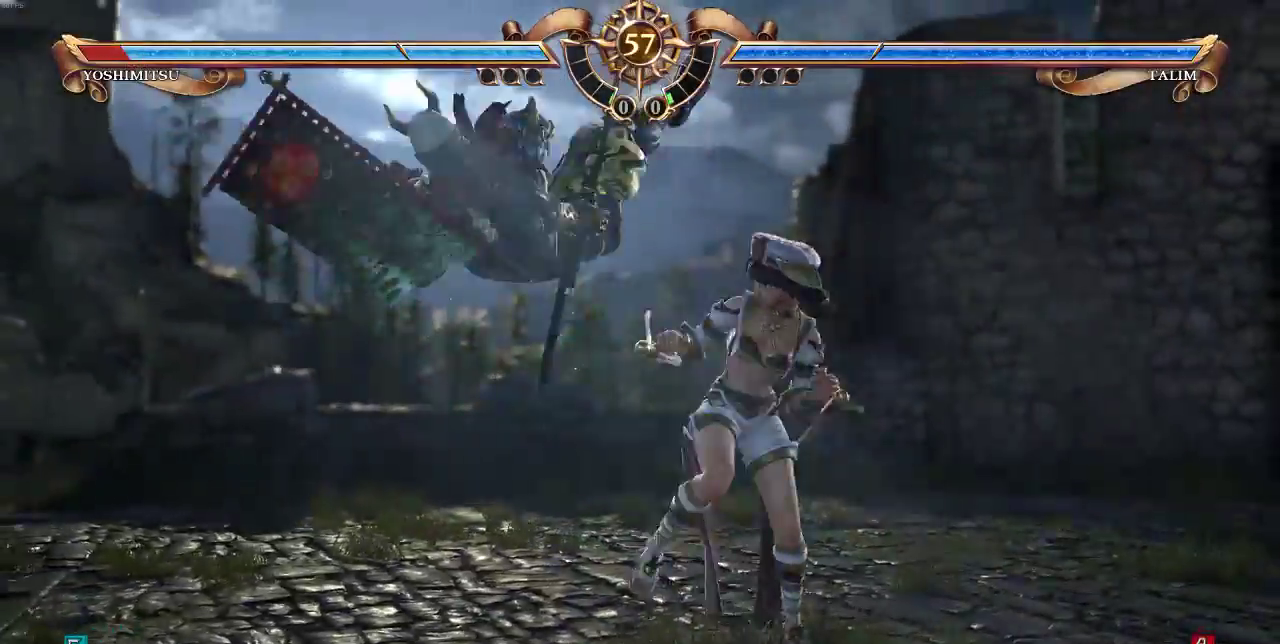
{"buttons": [], "events": [[50, "CROSS", "down"], [83, "SQUARE", "down"], [150, "CROSS", "up"], [183, "SQUARE", "up"]]}
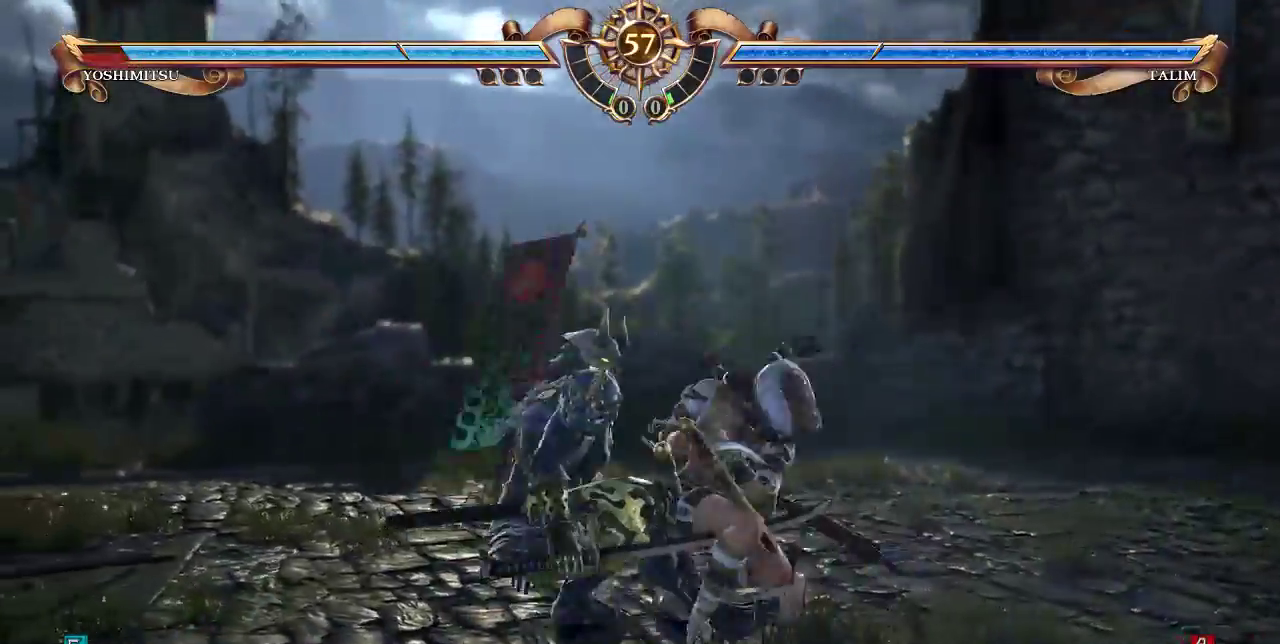
{"buttons": [], "events": []}